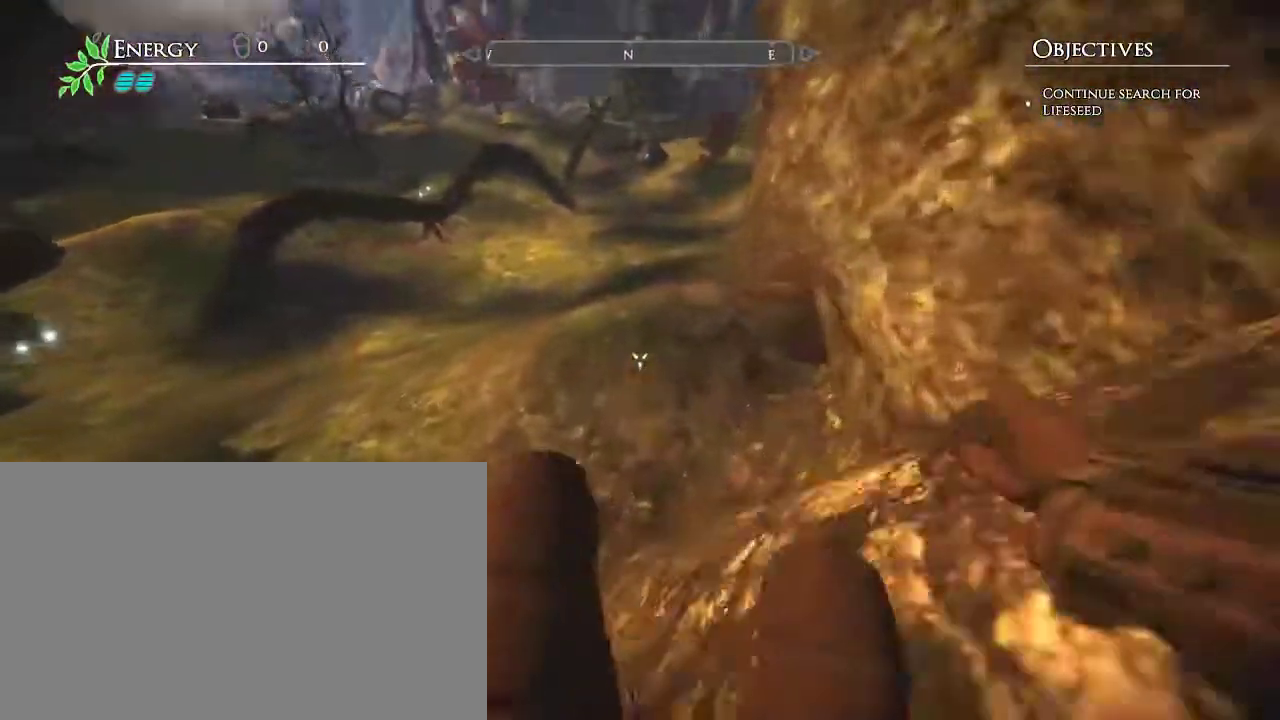
Gameplay with keyboard and mouse; each line is a JSON object with the keys and mouse buttons held at the frame after it. "events" lists presses ("down") and releases ("up") of "a", "d", "e", "escape", "s", "shift", "space", "w", "mouse_left" and "mouse_right" between this image and that frame as [ms after this image, input, new state], when the widget could be followed in between. "mouse_left", "mouse_right" = the "left", "right" buttons of the "mouse" list. No other keys are recorded. Mouse movement is not recorded.
{"keys": ["w"], "mouse": [], "events": [[117, "w", "up"], [167, "w", "down"]]}
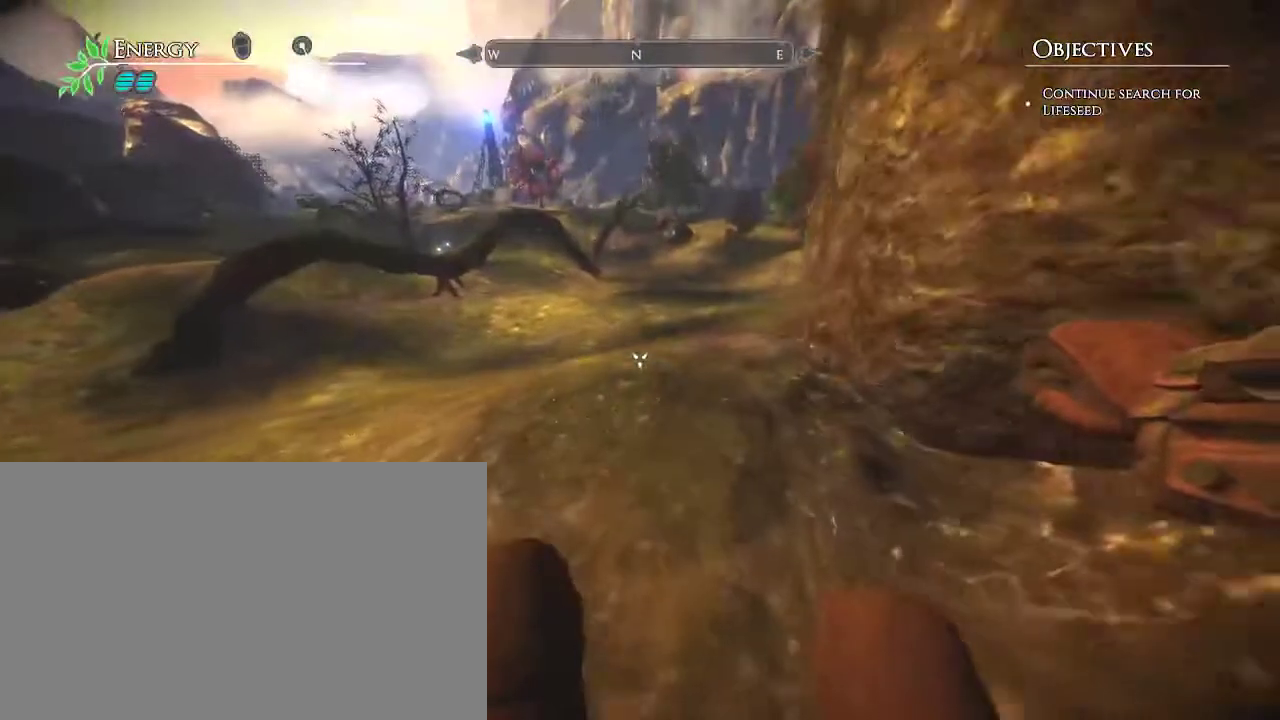
{"keys": ["w"], "mouse": [], "events": []}
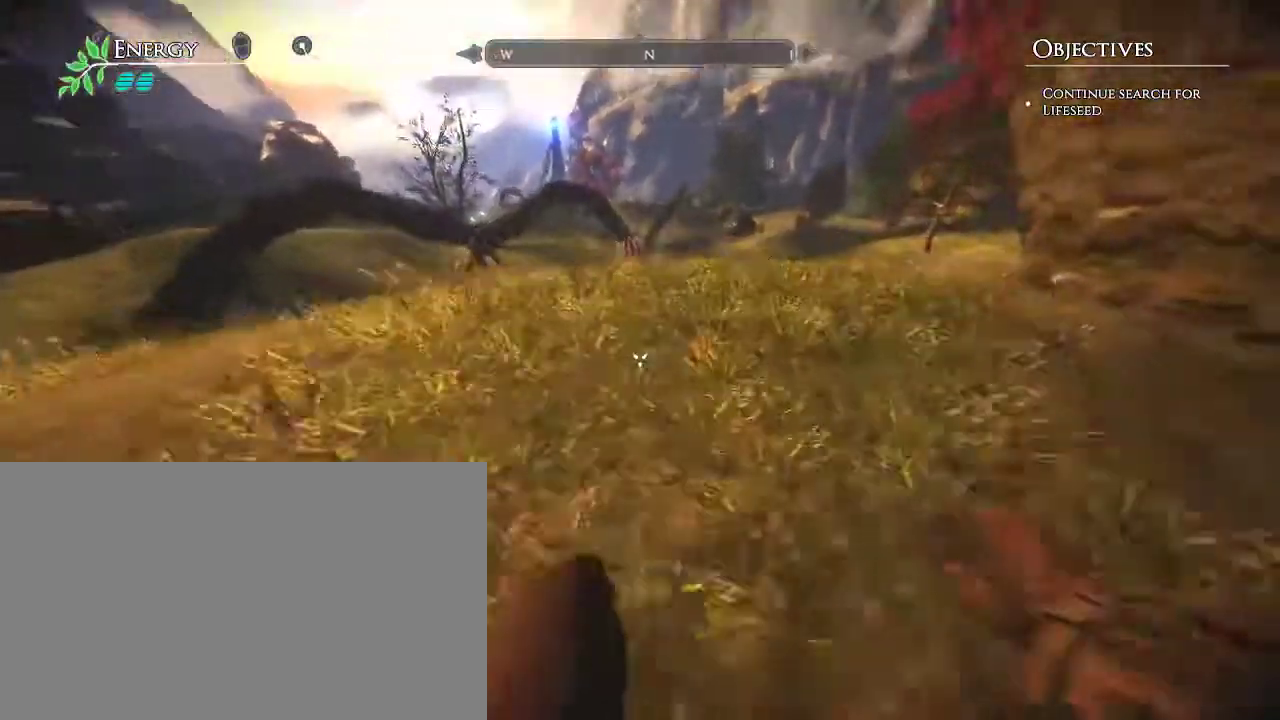
{"keys": [], "mouse": [], "events": [[250, "w", "up"]]}
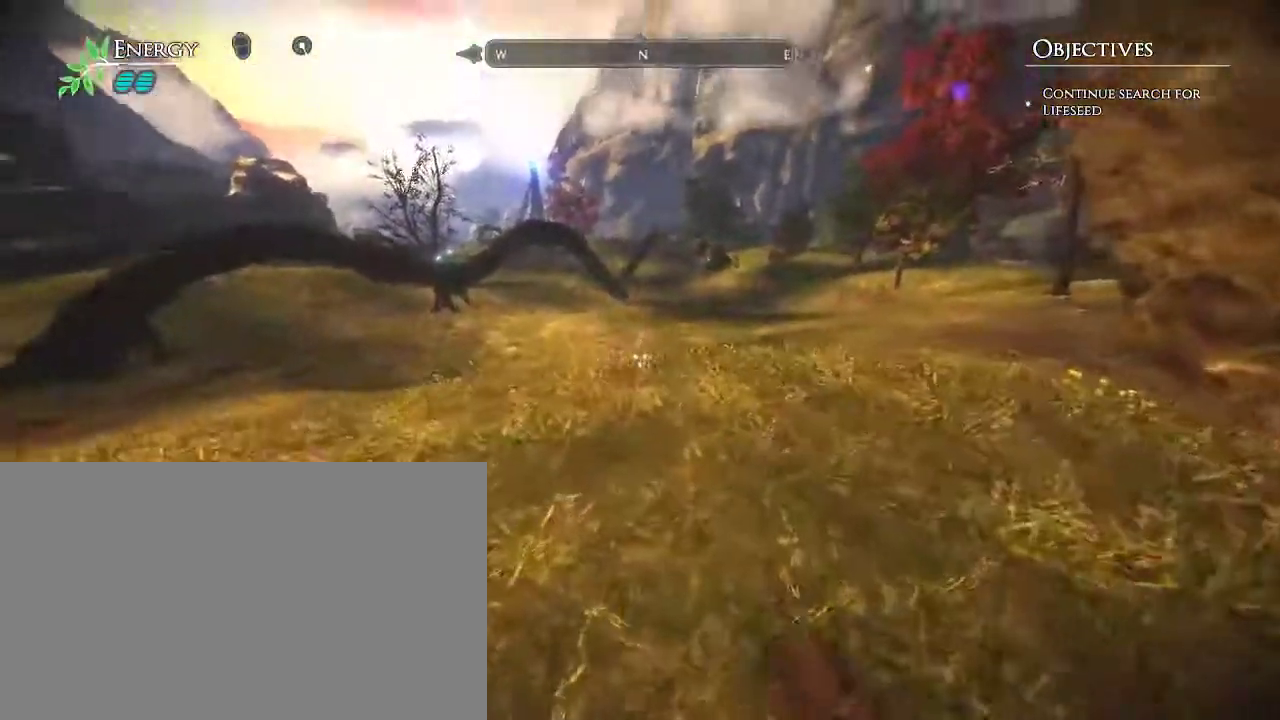
{"keys": [], "mouse": [], "events": [[167, "d", "down"], [500, "d", "up"]]}
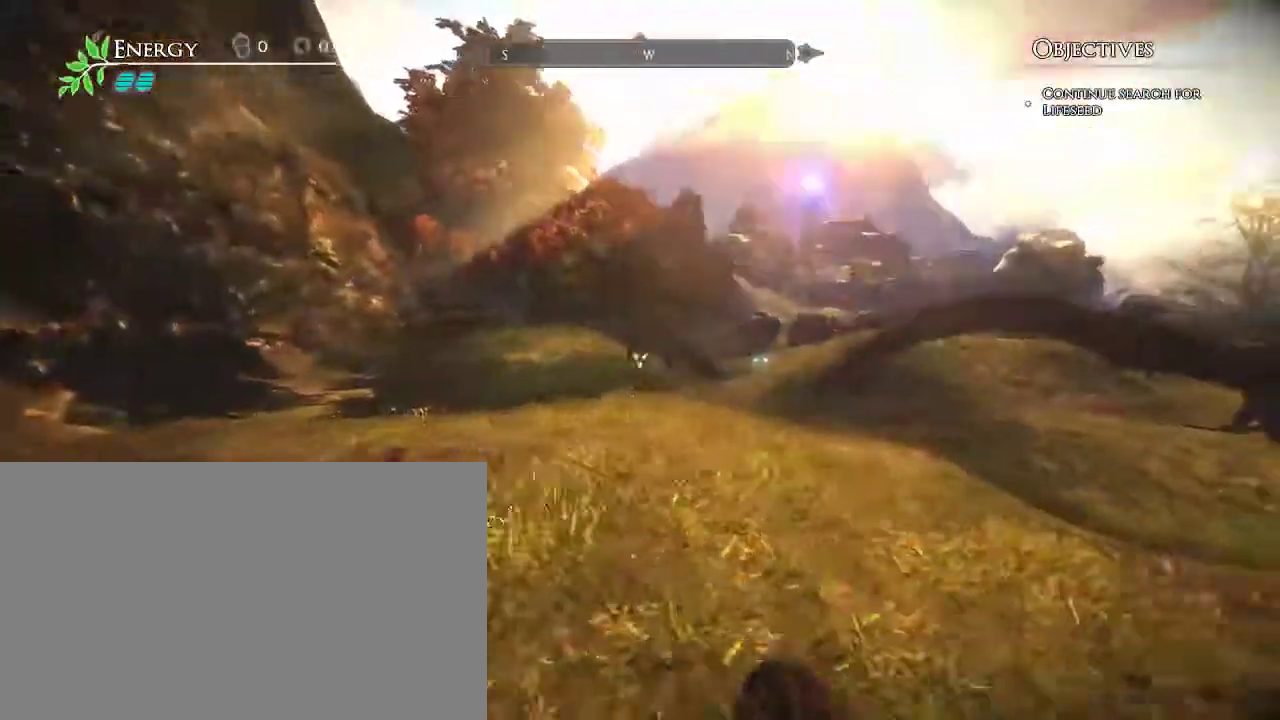
{"keys": [], "mouse": [], "events": [[283, "a", "down"], [417, "a", "up"]]}
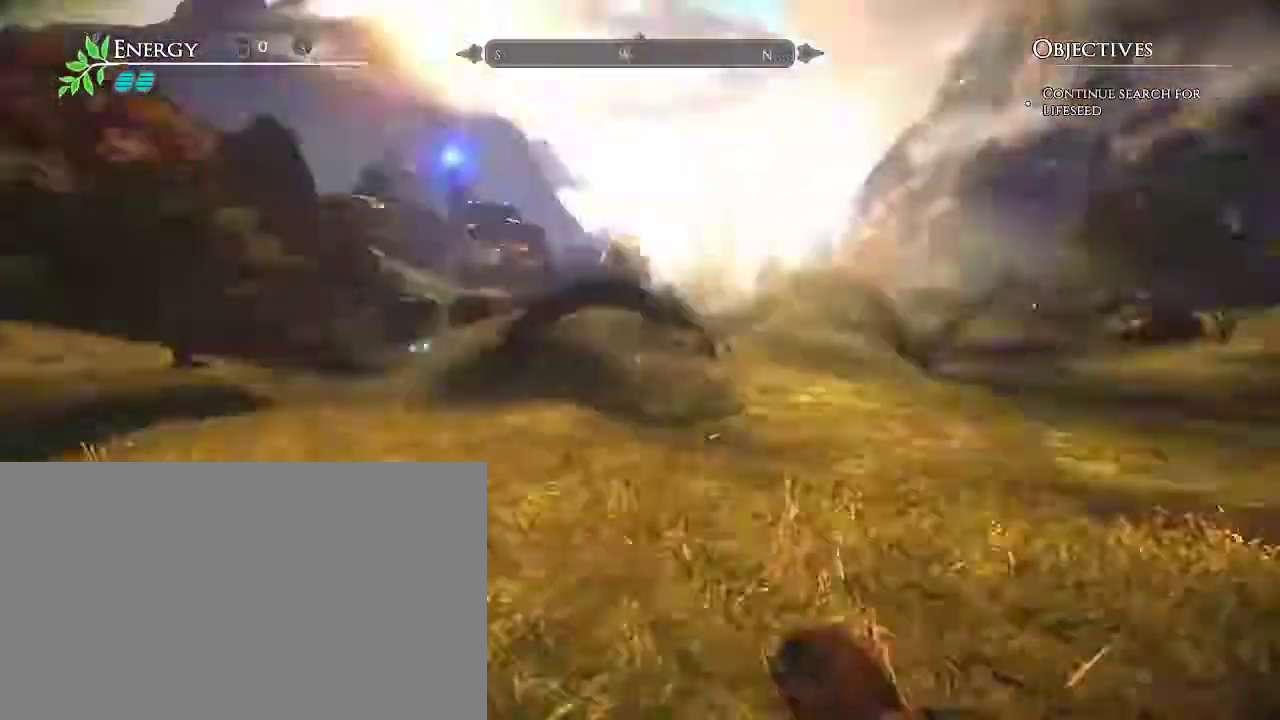
{"keys": [], "mouse": [], "events": []}
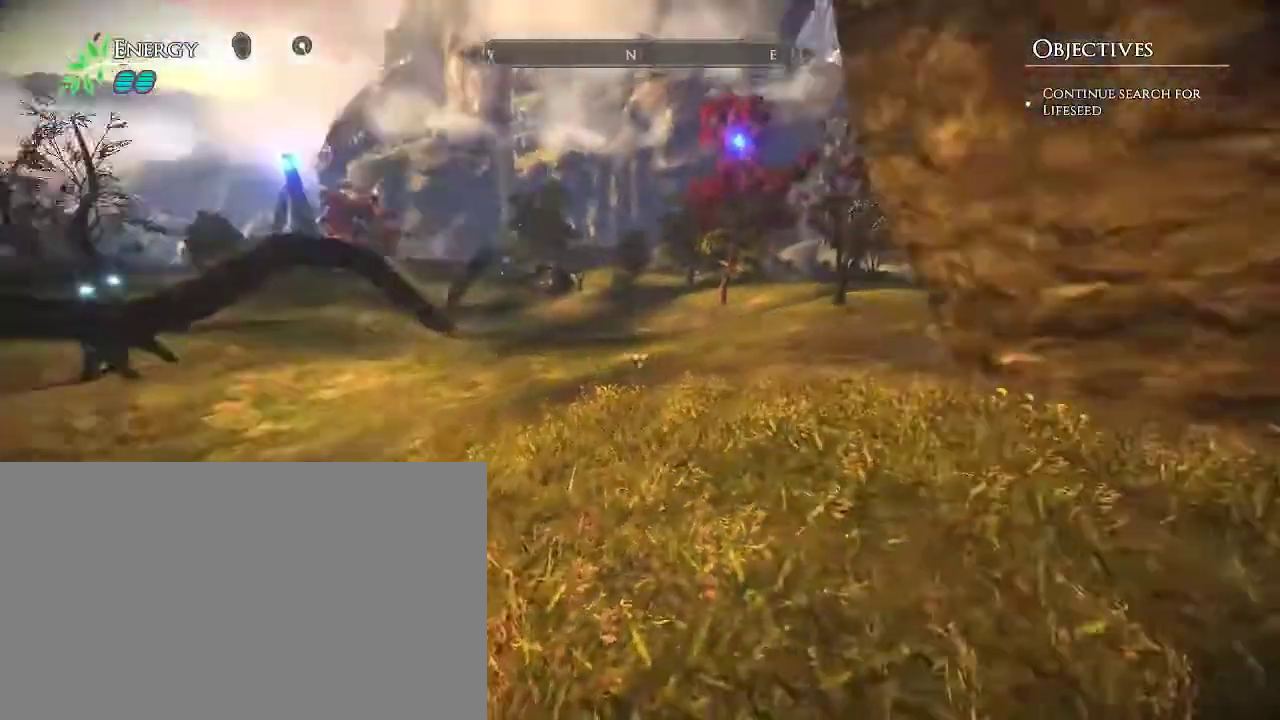
{"keys": [], "mouse": [], "events": [[117, "s", "down"], [400, "s", "up"]]}
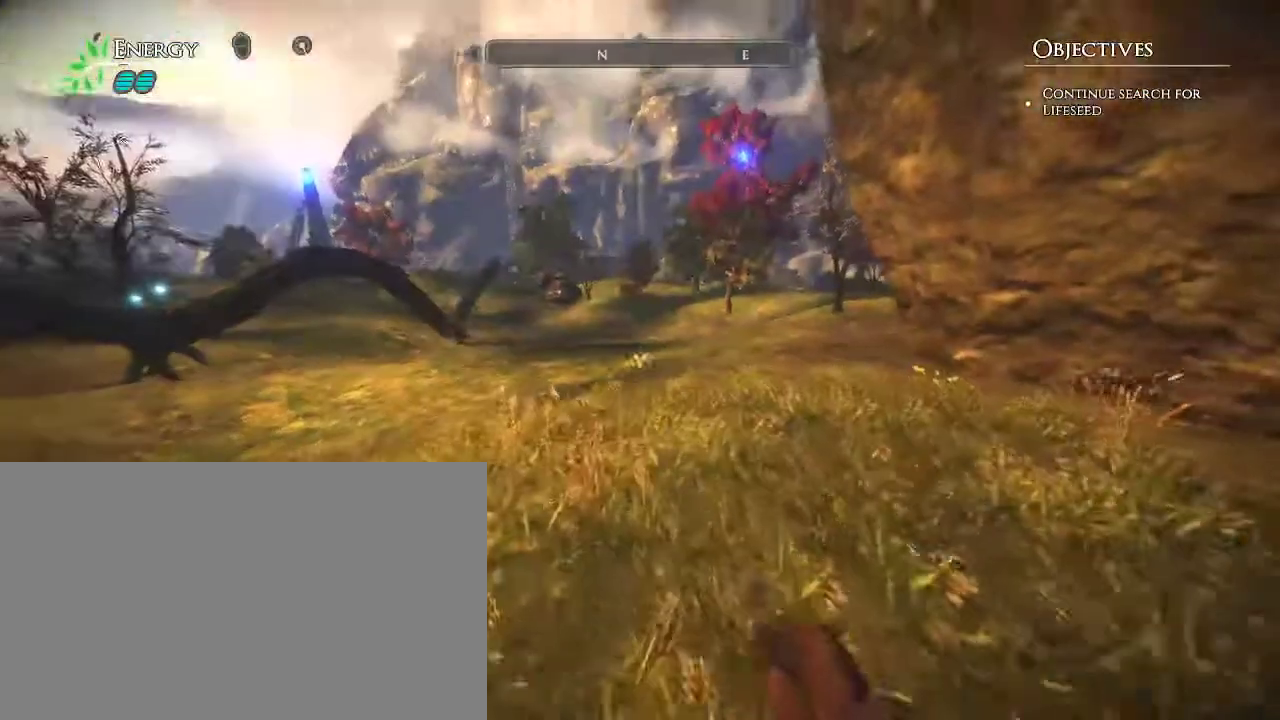
{"keys": ["d", "w"], "mouse": [], "events": [[283, "w", "down"], [367, "d", "down"]]}
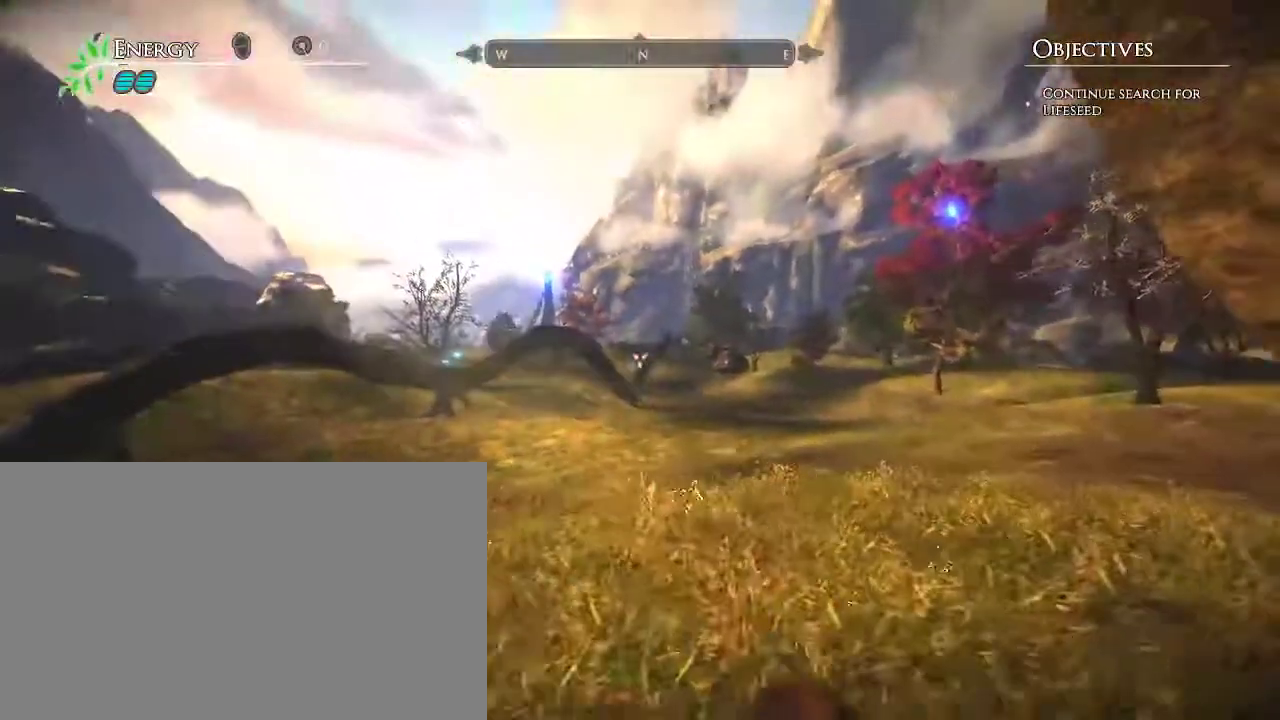
{"keys": [], "mouse": [], "events": [[17, "w", "up"], [100, "d", "up"]]}
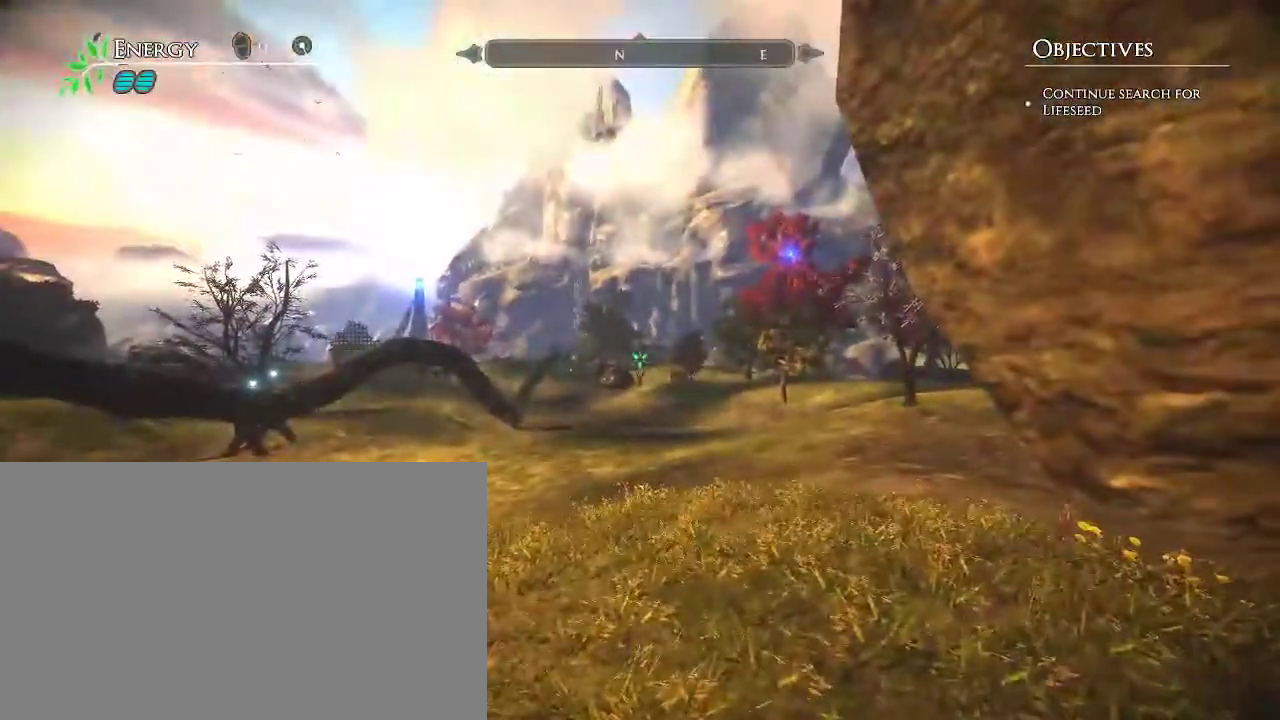
{"keys": [], "mouse": [], "events": [[67, "s", "down"], [267, "s", "up"]]}
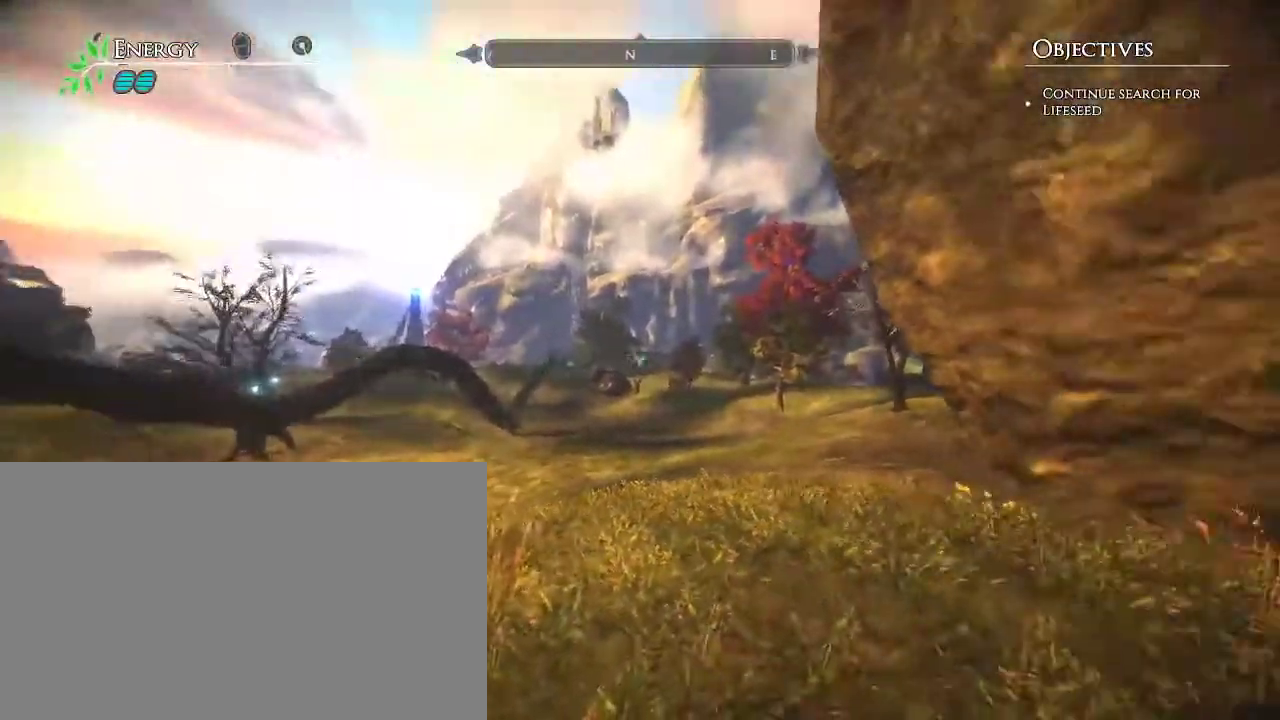
{"keys": ["s"], "mouse": [], "events": [[183, "d", "down"], [283, "d", "up"], [417, "s", "down"]]}
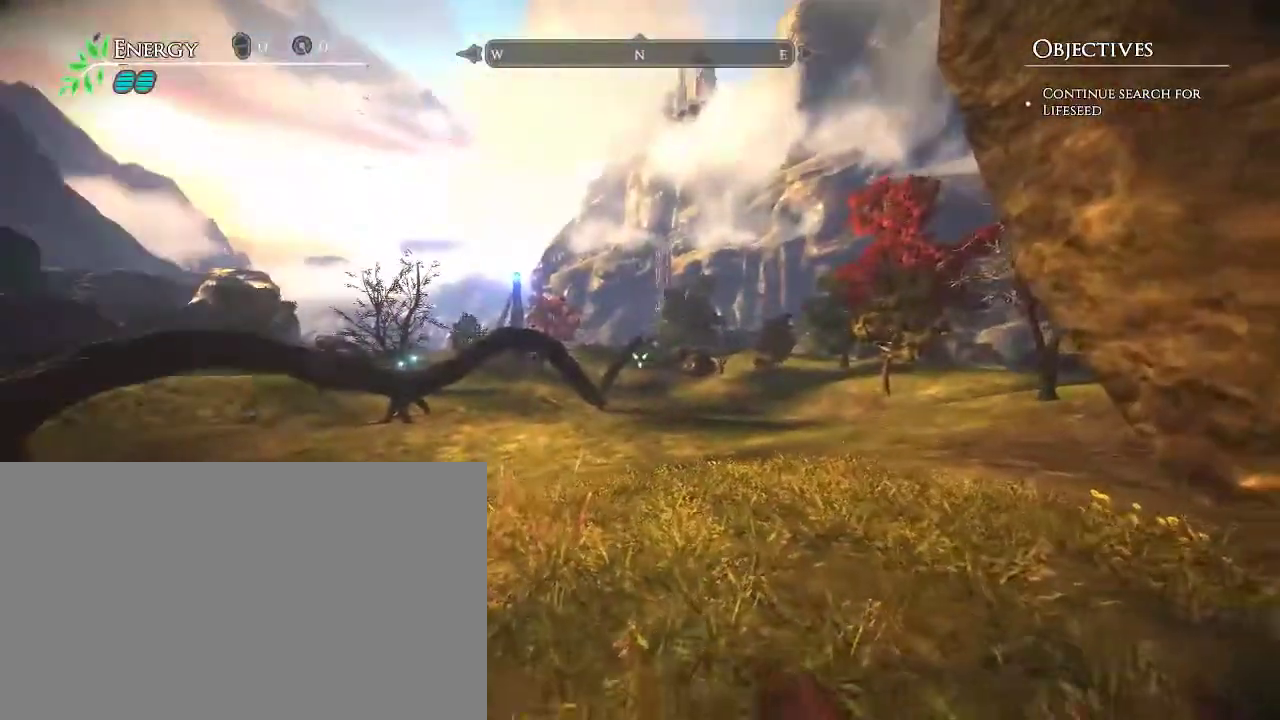
{"keys": [], "mouse": [], "events": [[17, "d", "down"], [17, "s", "up"], [100, "d", "up"]]}
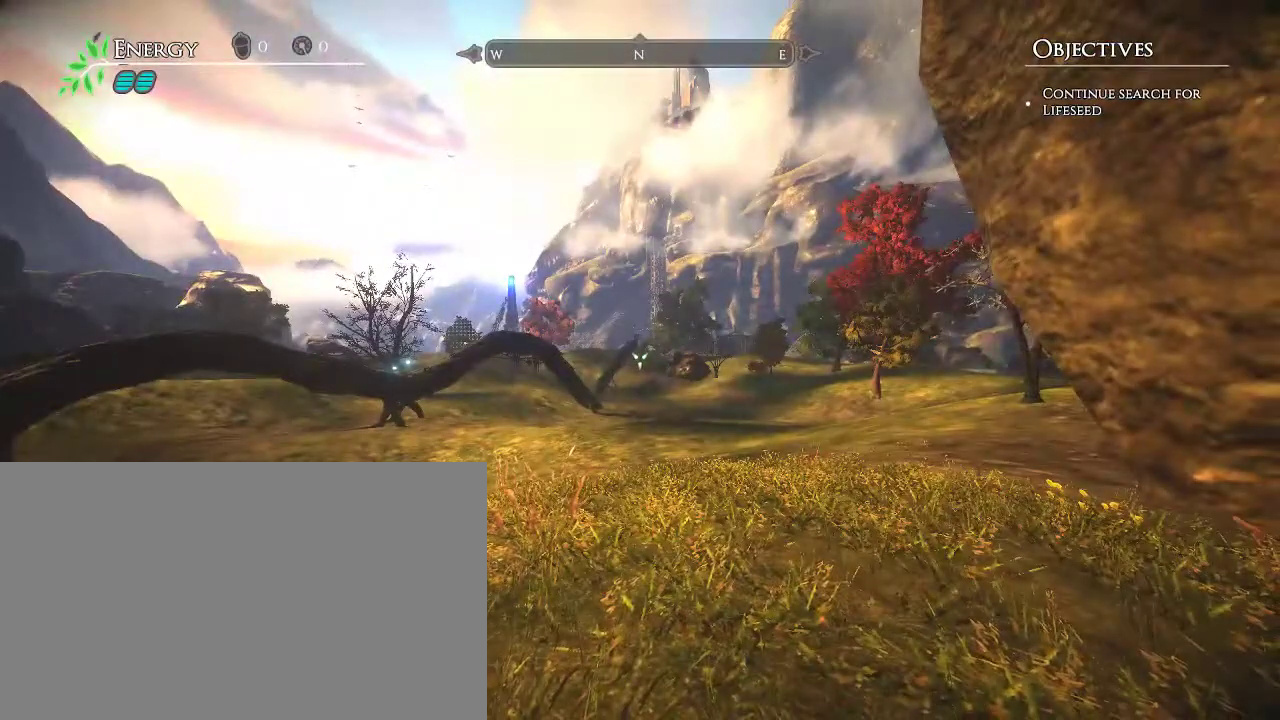
{"keys": [], "mouse": [], "events": []}
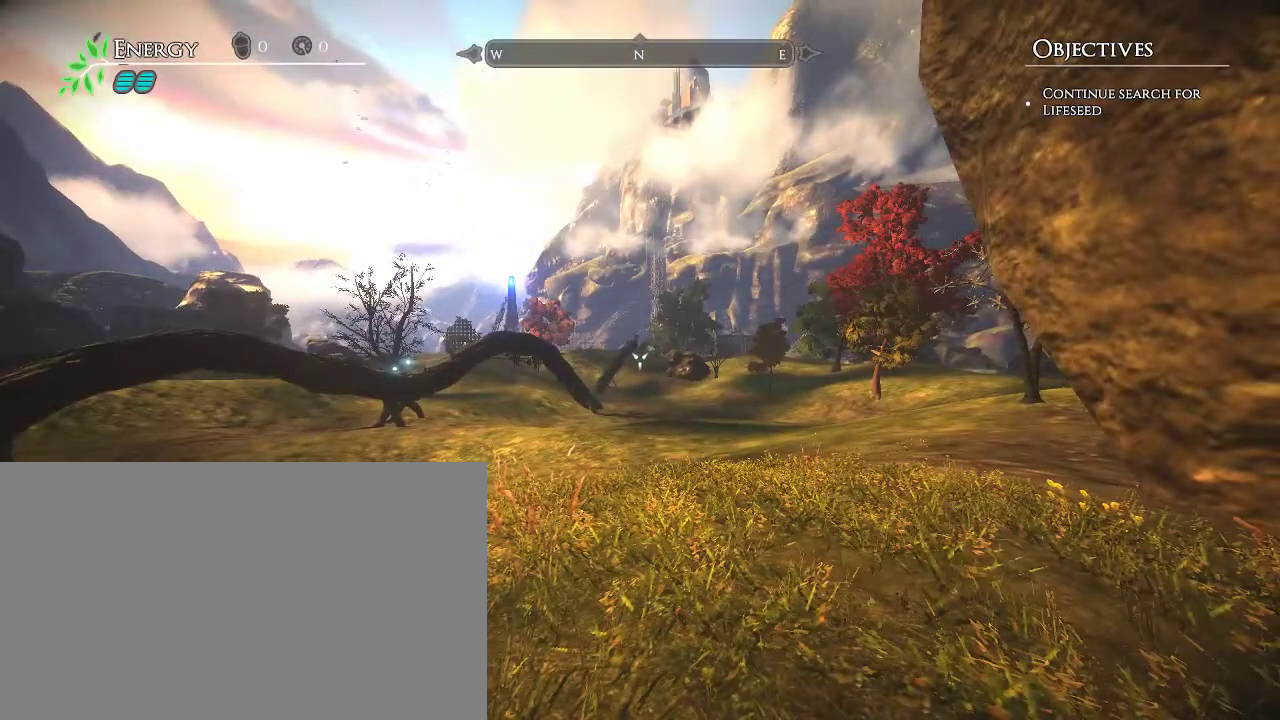
{"keys": [], "mouse": [], "events": []}
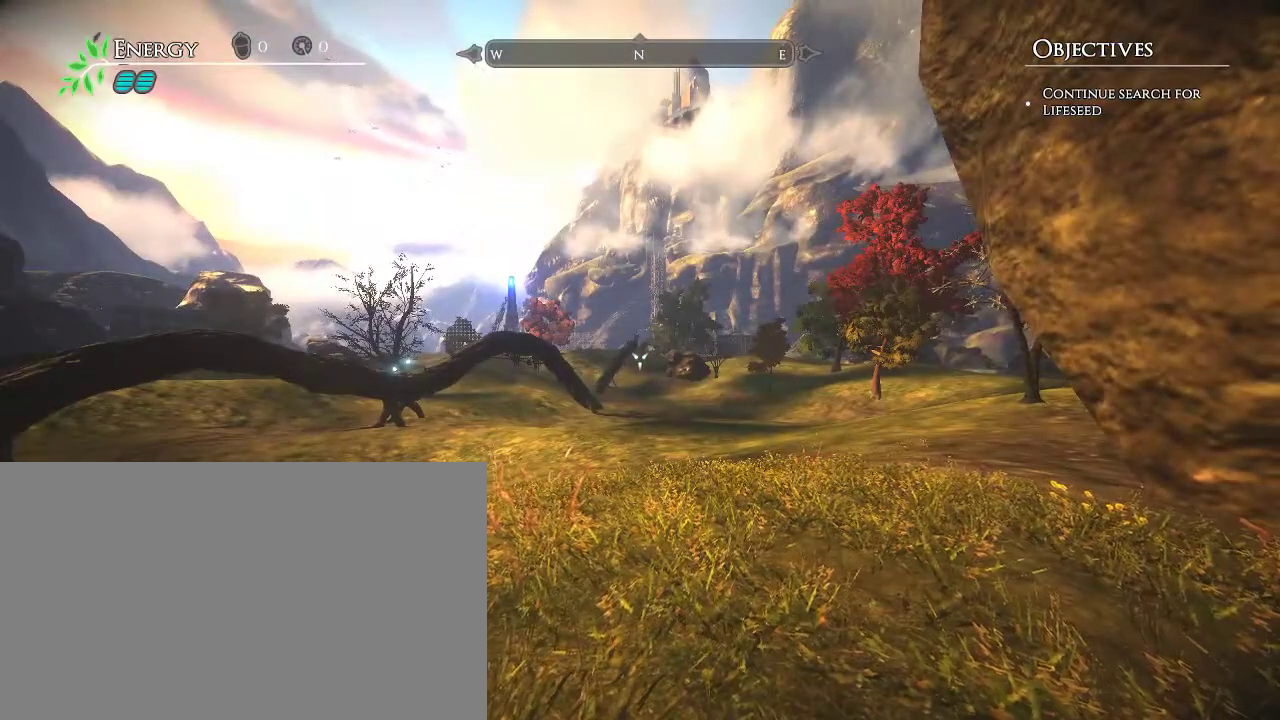
{"keys": [], "mouse": [], "events": []}
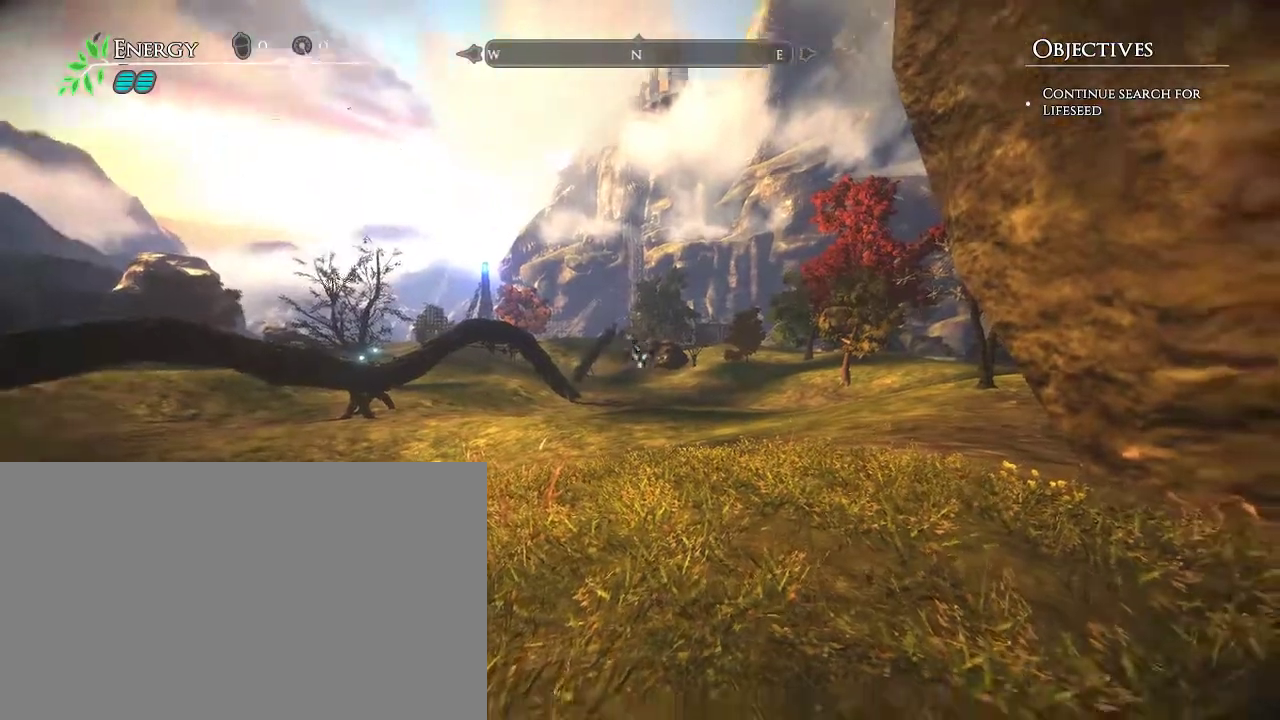
{"keys": ["w"], "mouse": [], "events": [[267, "w", "down"]]}
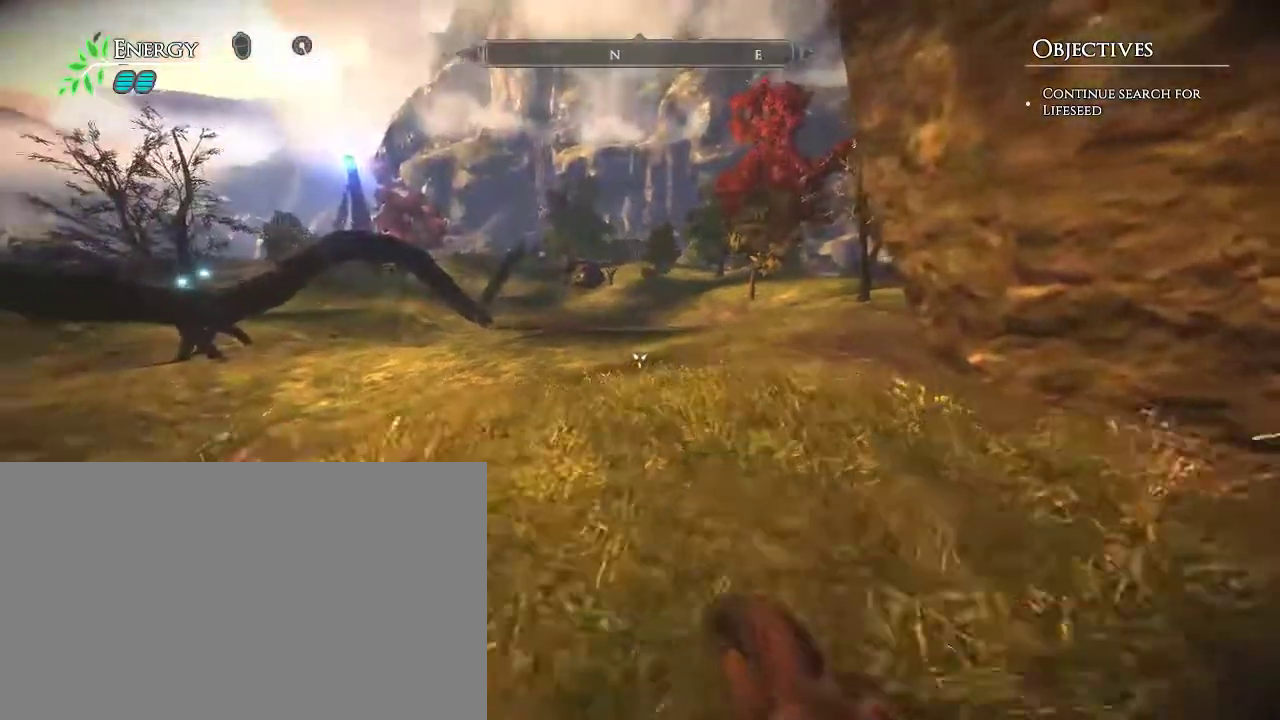
{"keys": ["w"], "mouse": [], "events": []}
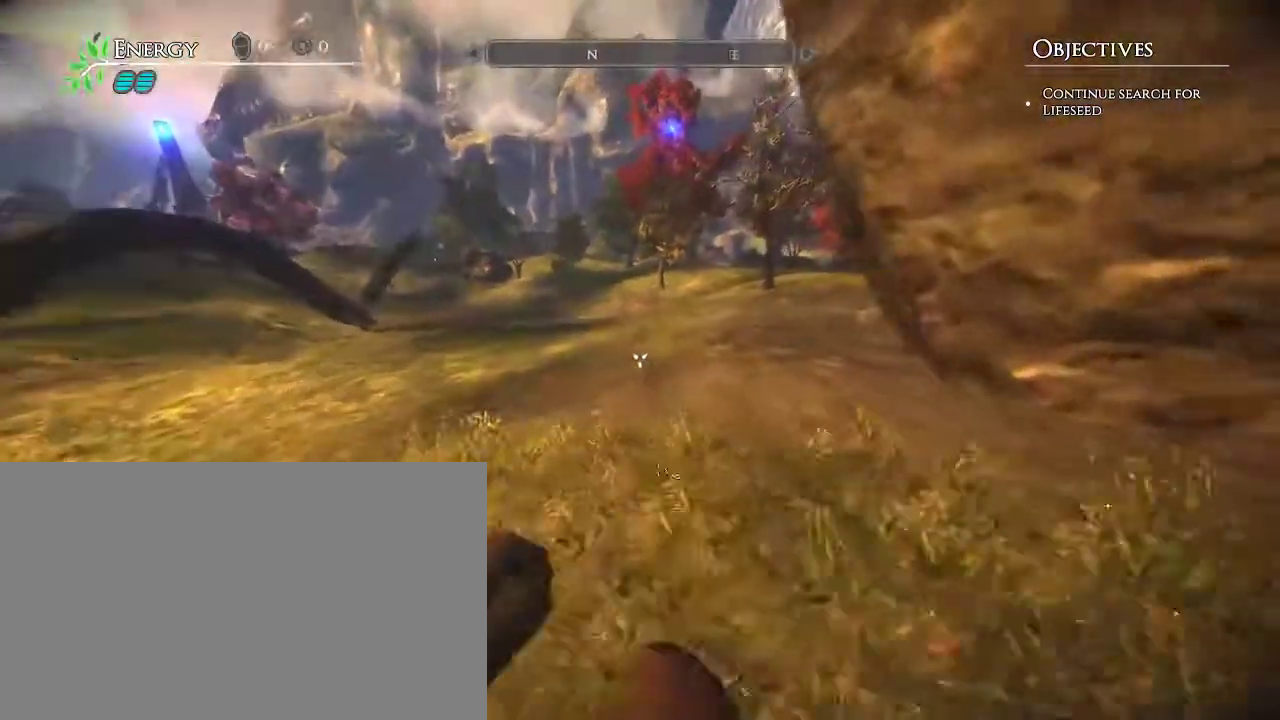
{"keys": ["w"], "mouse": [], "events": []}
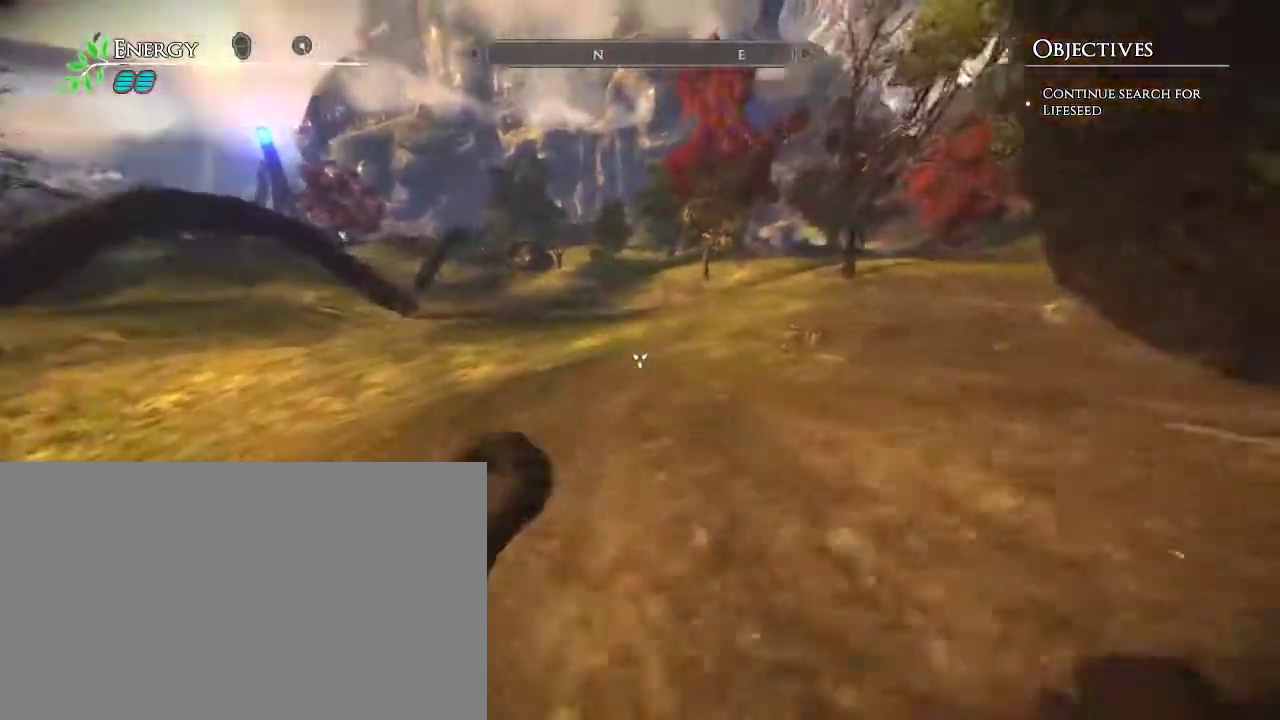
{"keys": ["w"], "mouse": [], "events": []}
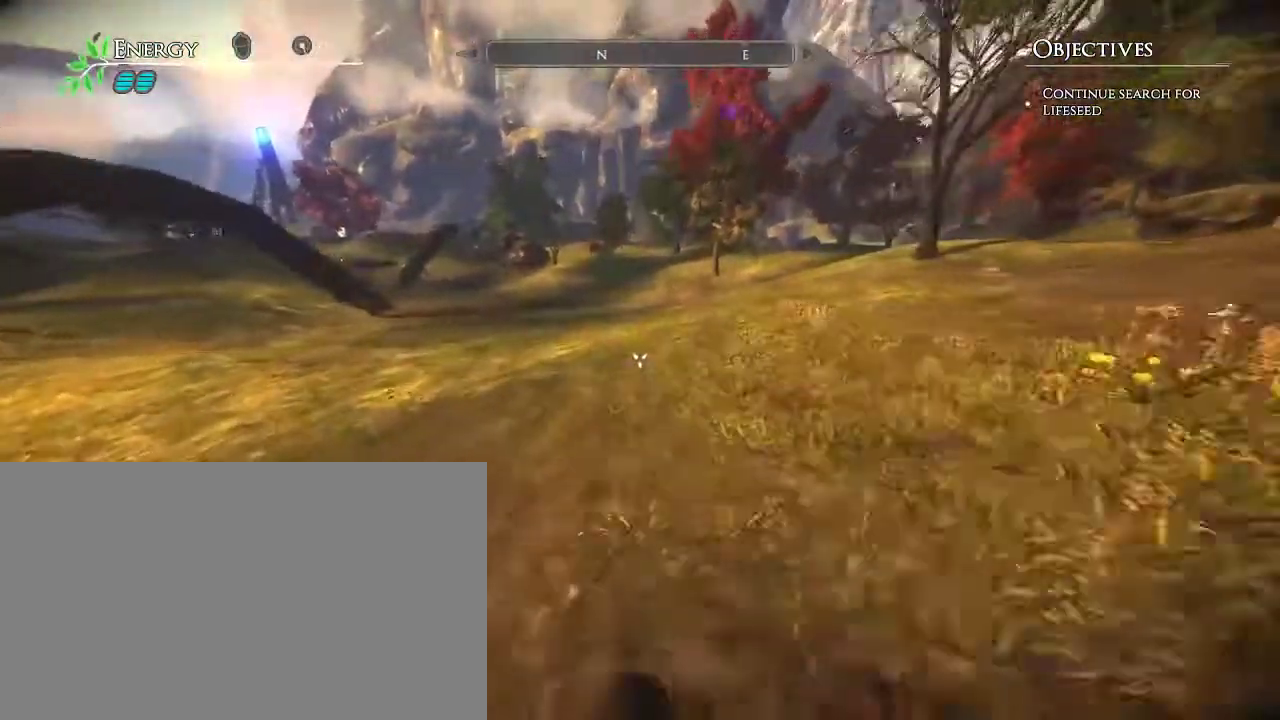
{"keys": ["w"], "mouse": [], "events": []}
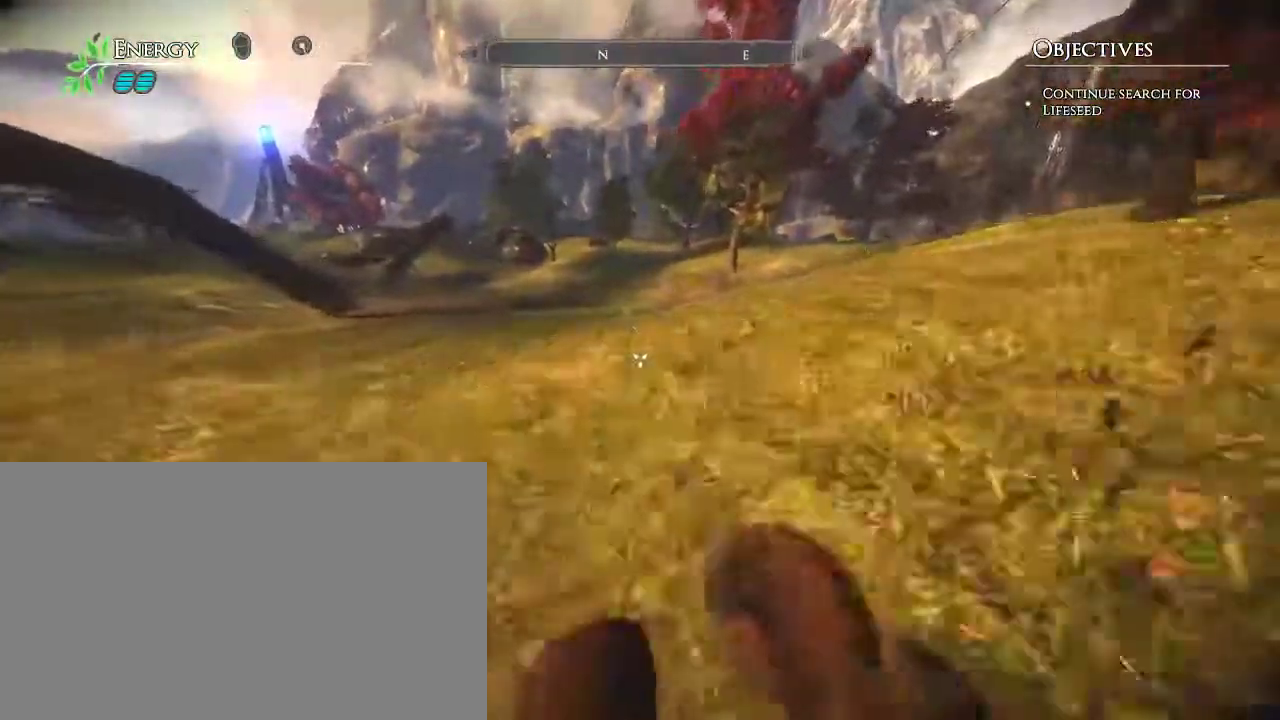
{"keys": ["w"], "mouse": [], "events": []}
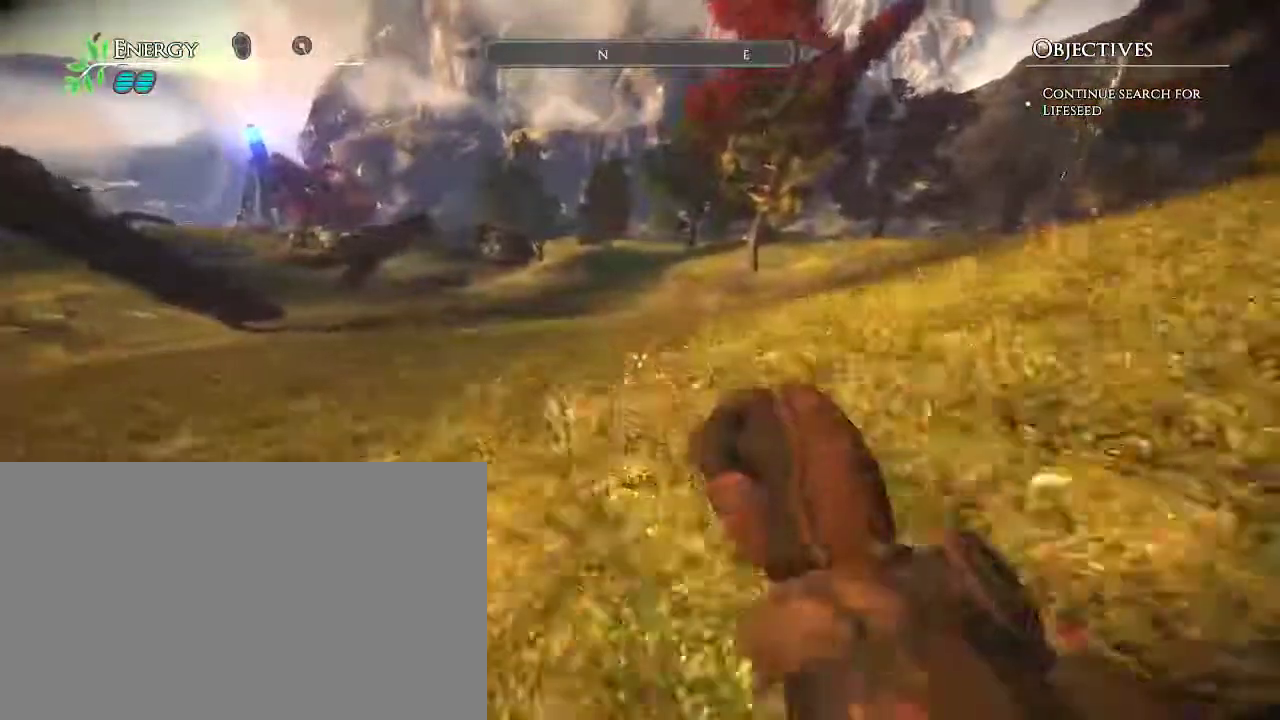
{"keys": ["w"], "mouse": [], "events": []}
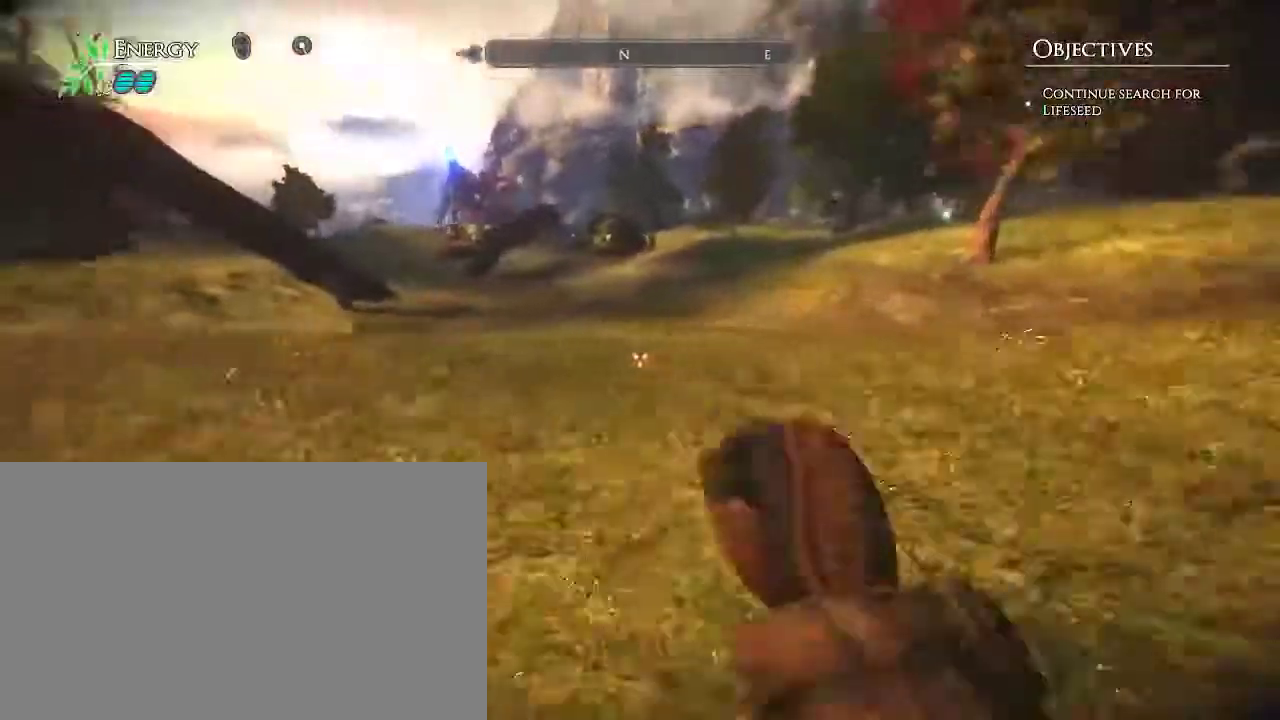
{"keys": ["w"], "mouse": [], "events": []}
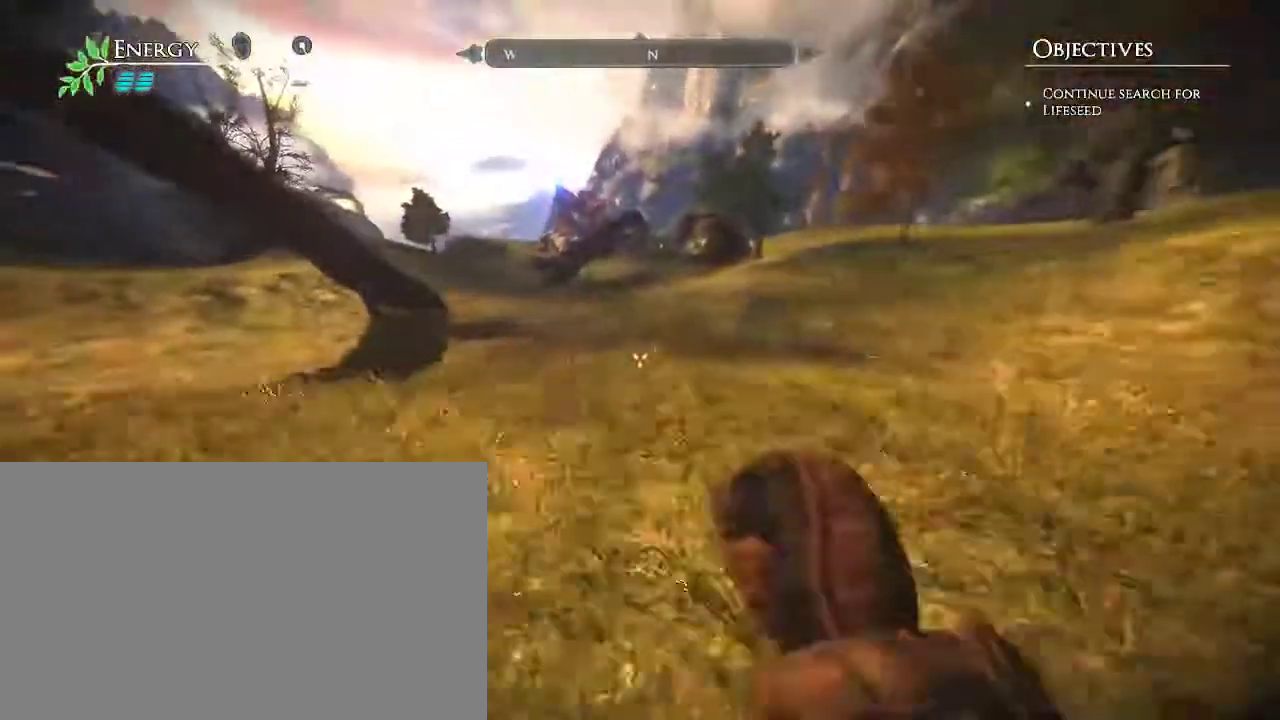
{"keys": ["w"], "mouse": [], "events": []}
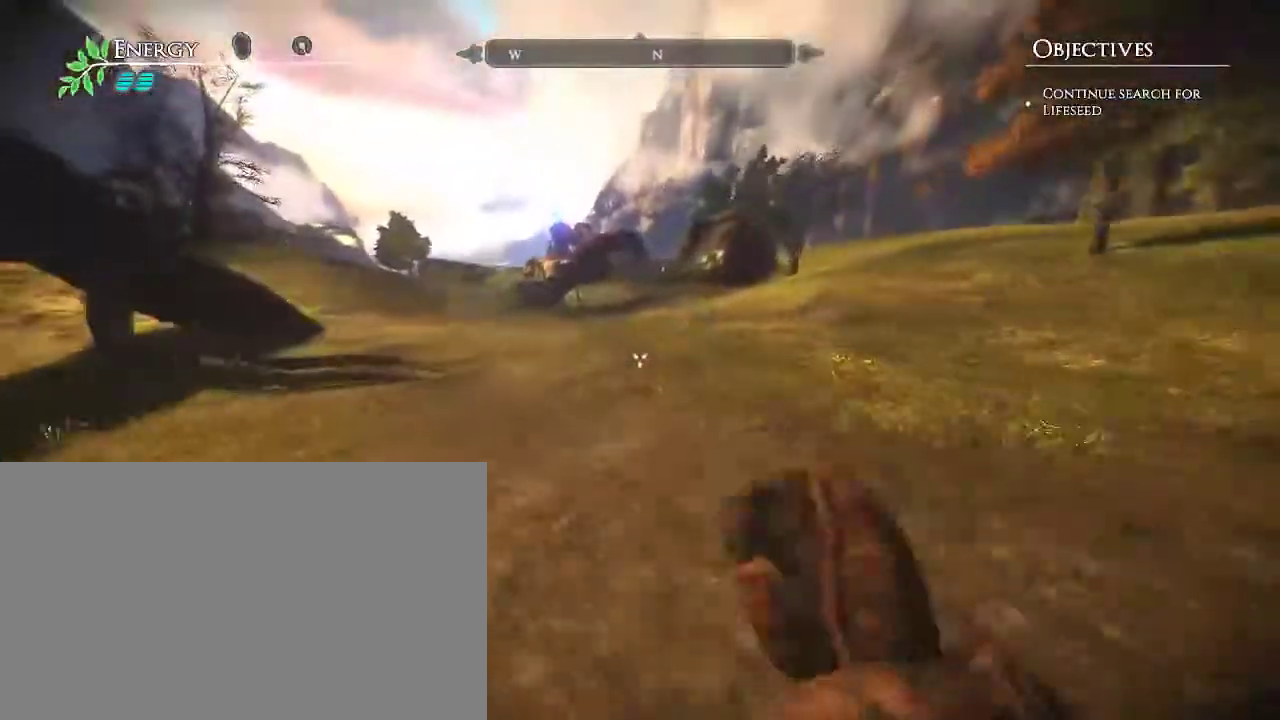
{"keys": ["a", "w"], "mouse": [], "events": [[117, "space", "down"], [267, "space", "up"], [350, "a", "down"]]}
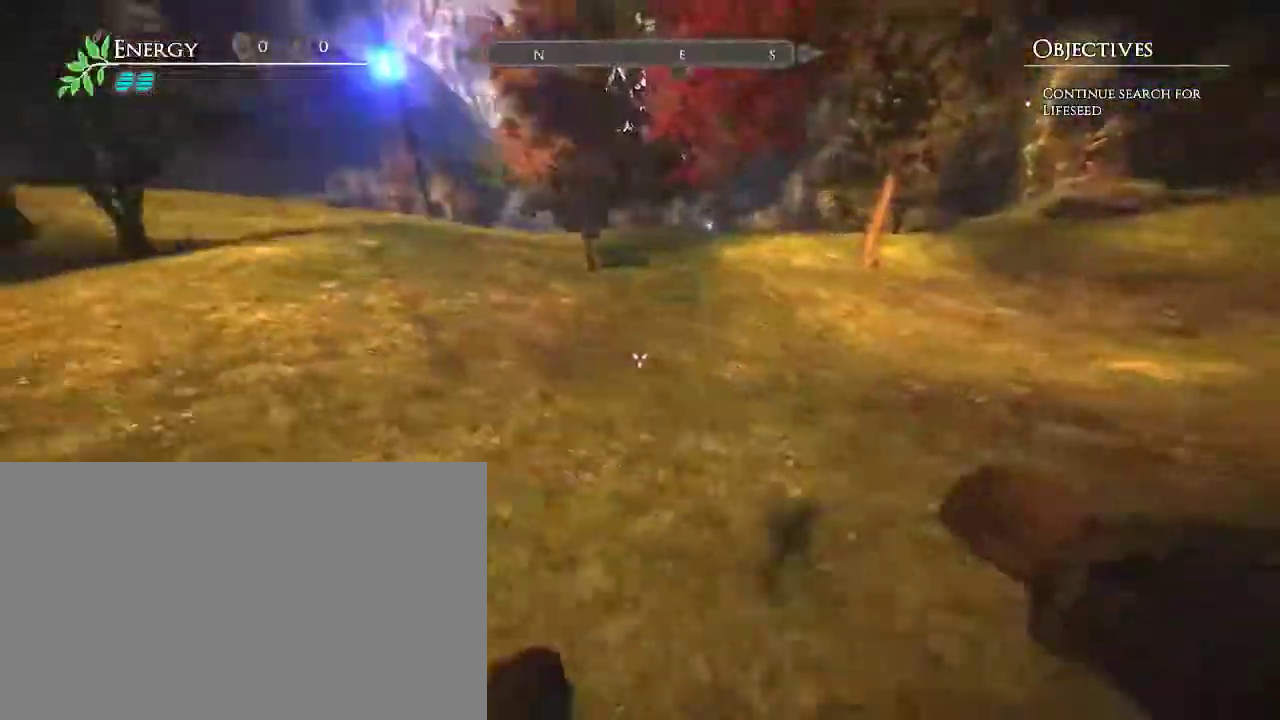
{"keys": ["a", "w"], "mouse": [], "events": []}
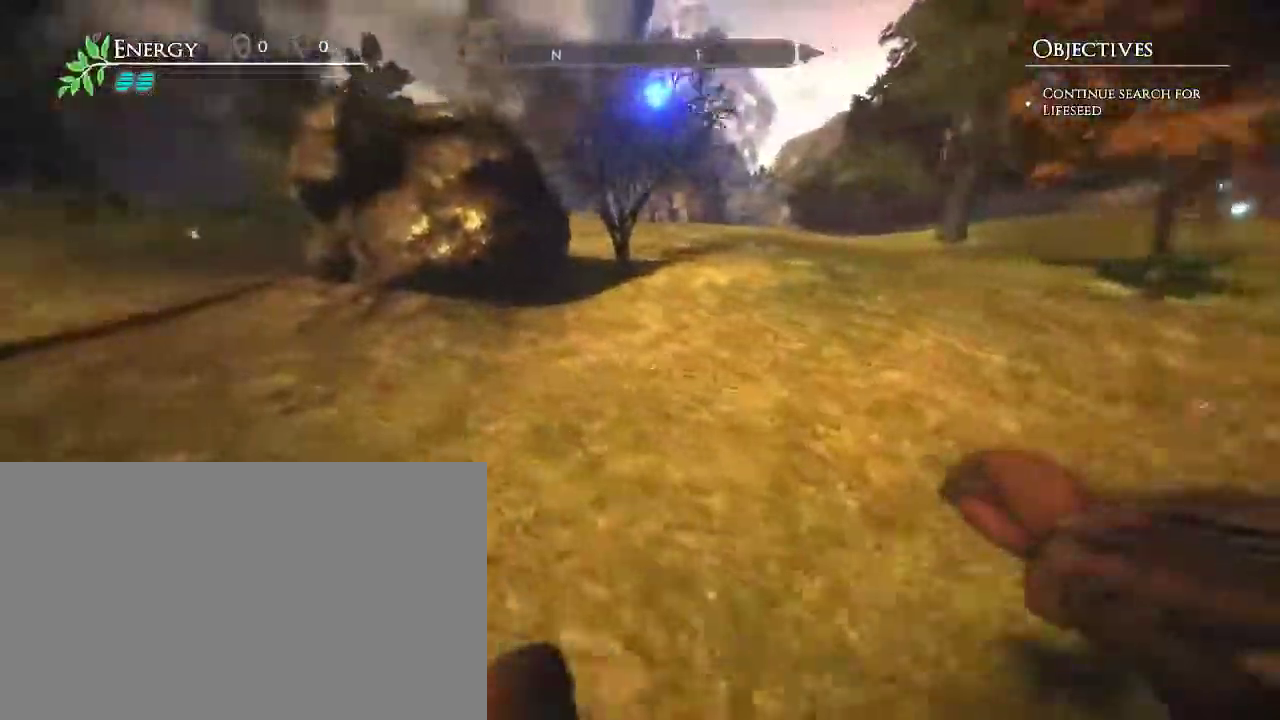
{"keys": ["w"], "mouse": [], "events": [[433, "a", "up"]]}
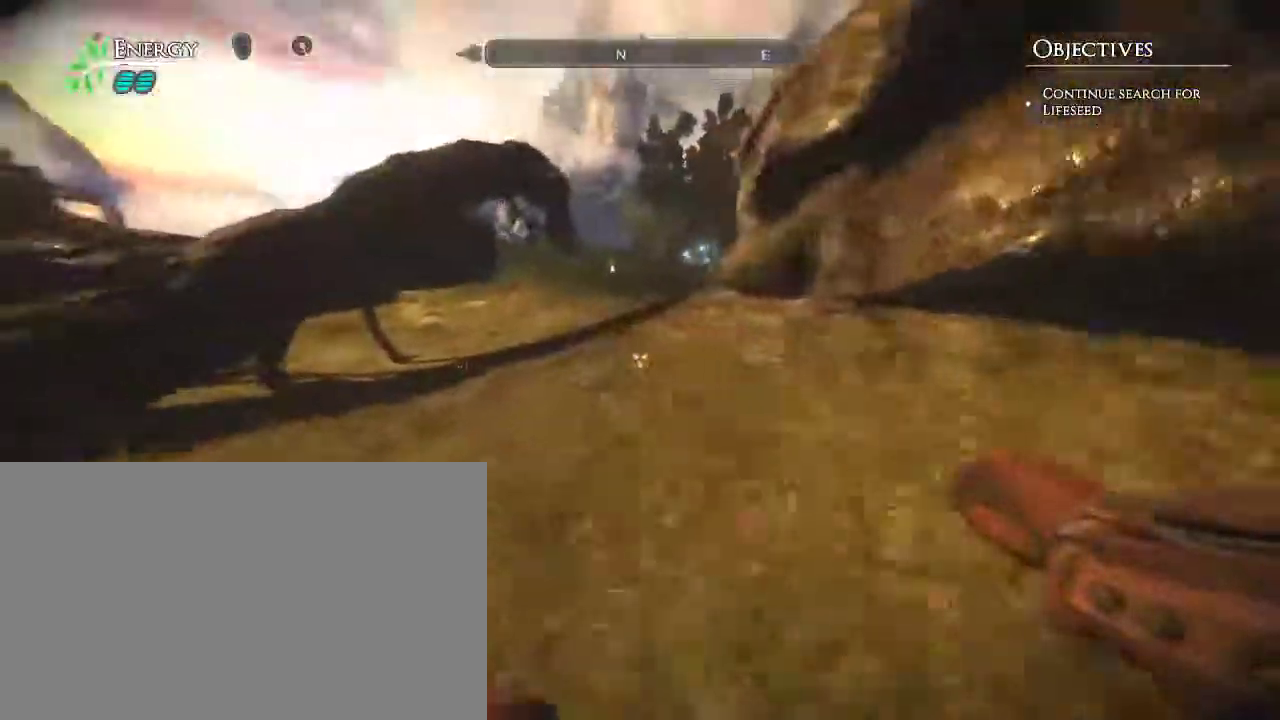
{"keys": ["space", "w"], "mouse": [], "events": [[400, "space", "down"]]}
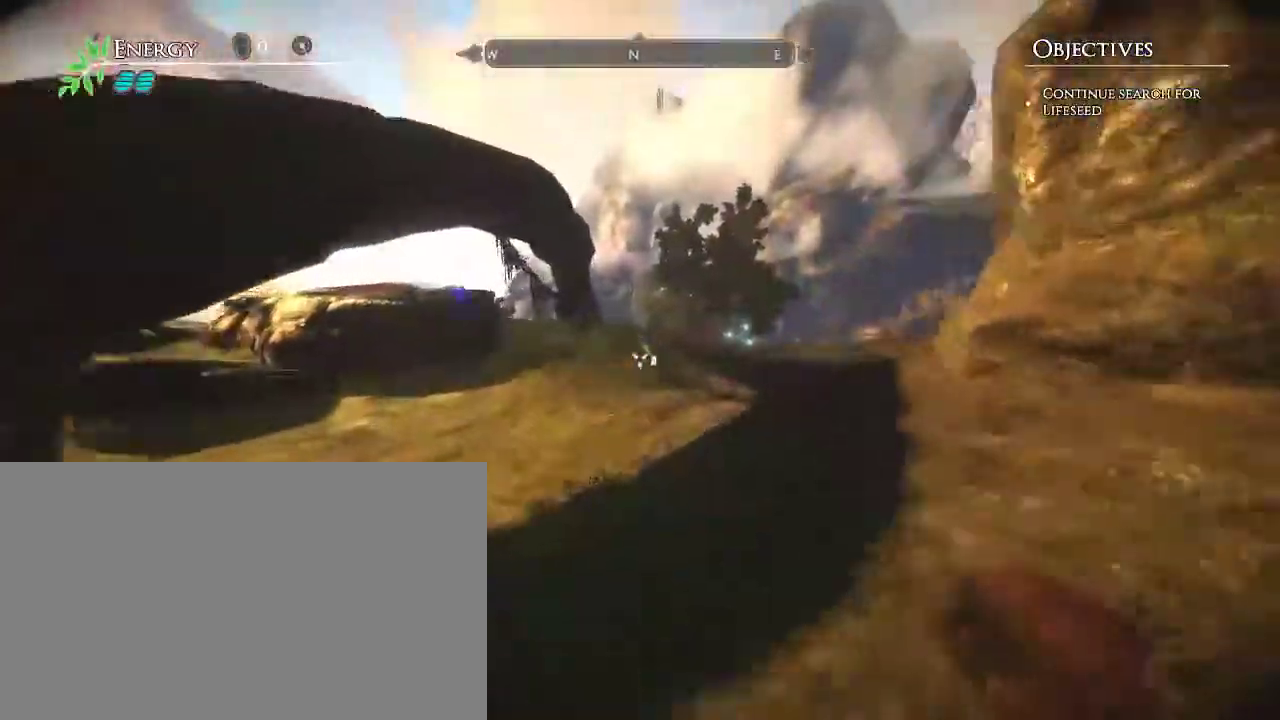
{"keys": ["a", "w"], "mouse": [], "events": [[50, "space", "up"], [133, "a", "down"]]}
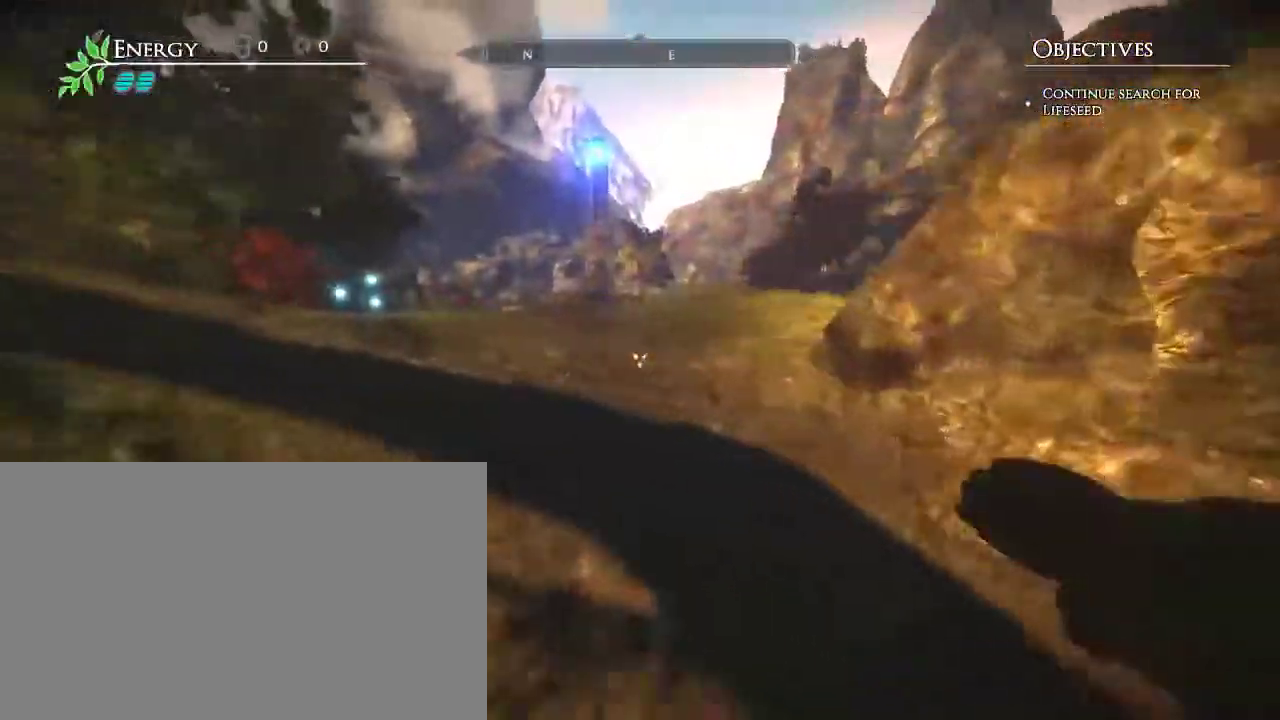
{"keys": ["w"], "mouse": [], "events": [[433, "a", "up"]]}